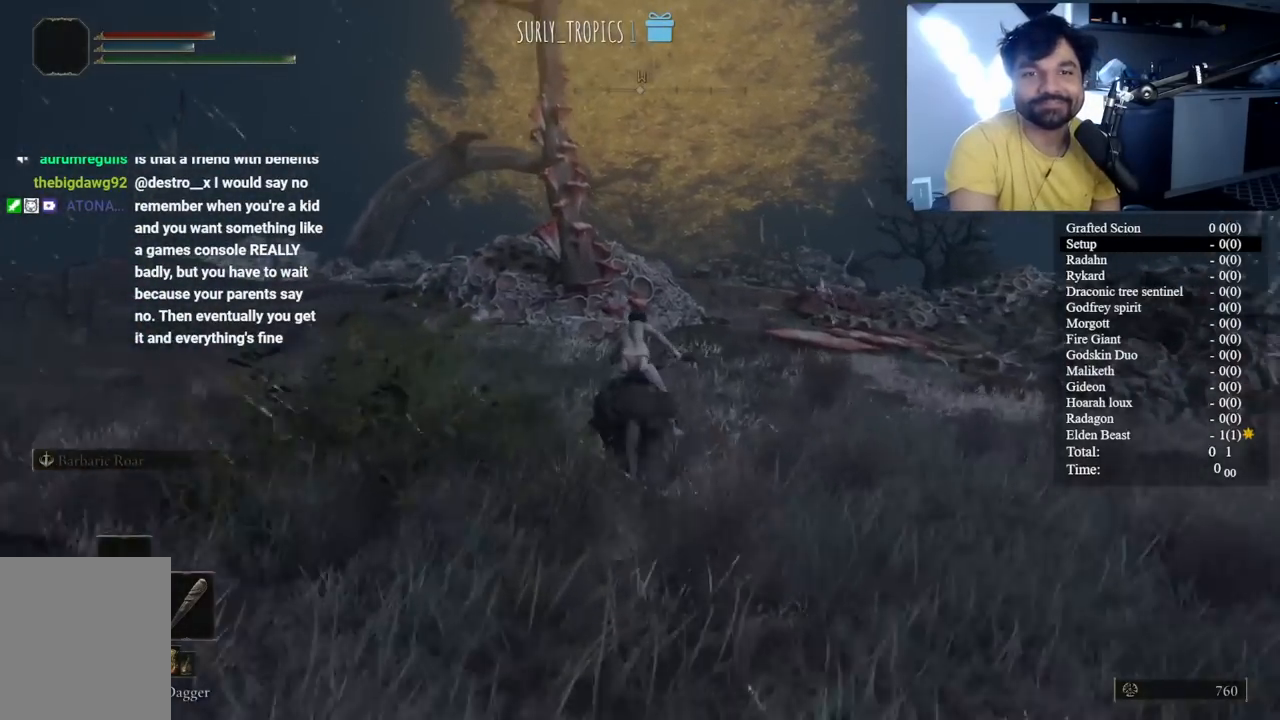
Gameplay with a controller (Xbox layout); each line is a JSON object with the inputs held at the frame after it. "button_events" lists button changes between this image and that frame as [ms after this image, input, new state], when the widget could be followed in between (sticks are given only as held states). Not read: L1 L2 R1 R2.
{"buttons": ["B"], "left_stick": "up", "right_stick": "center", "button_events": []}
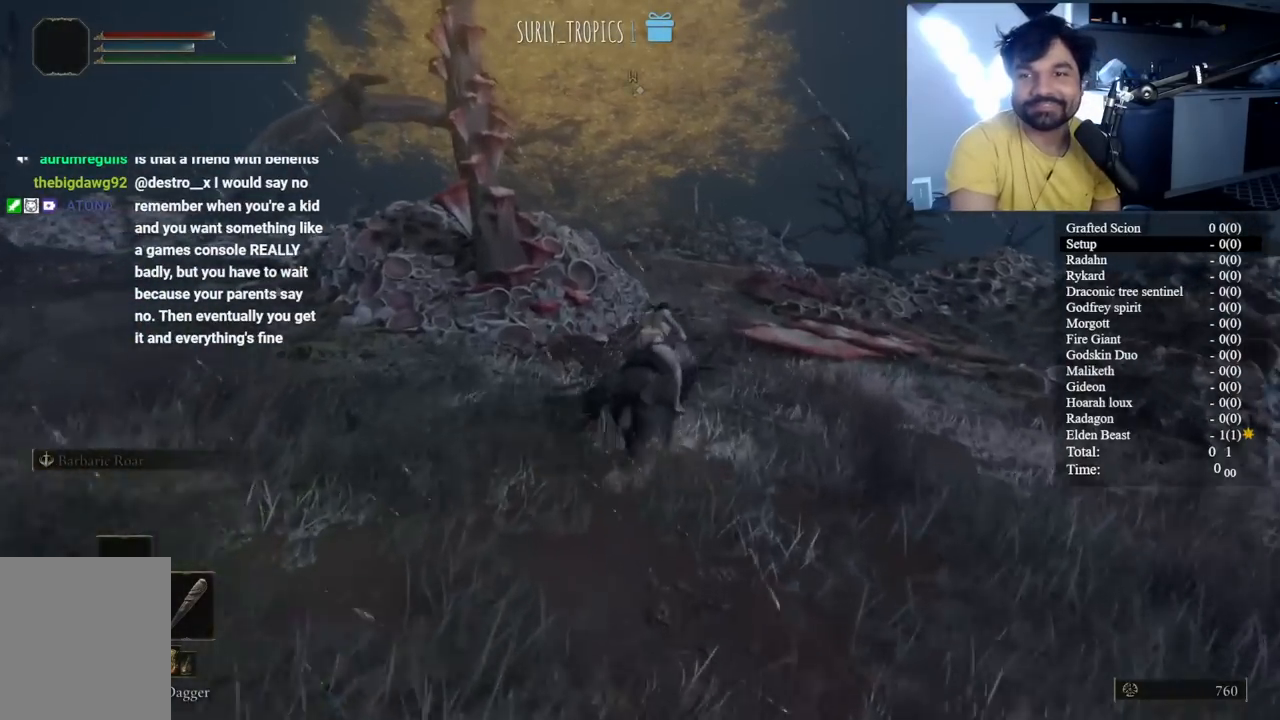
{"buttons": ["B"], "left_stick": "up", "right_stick": "center", "button_events": []}
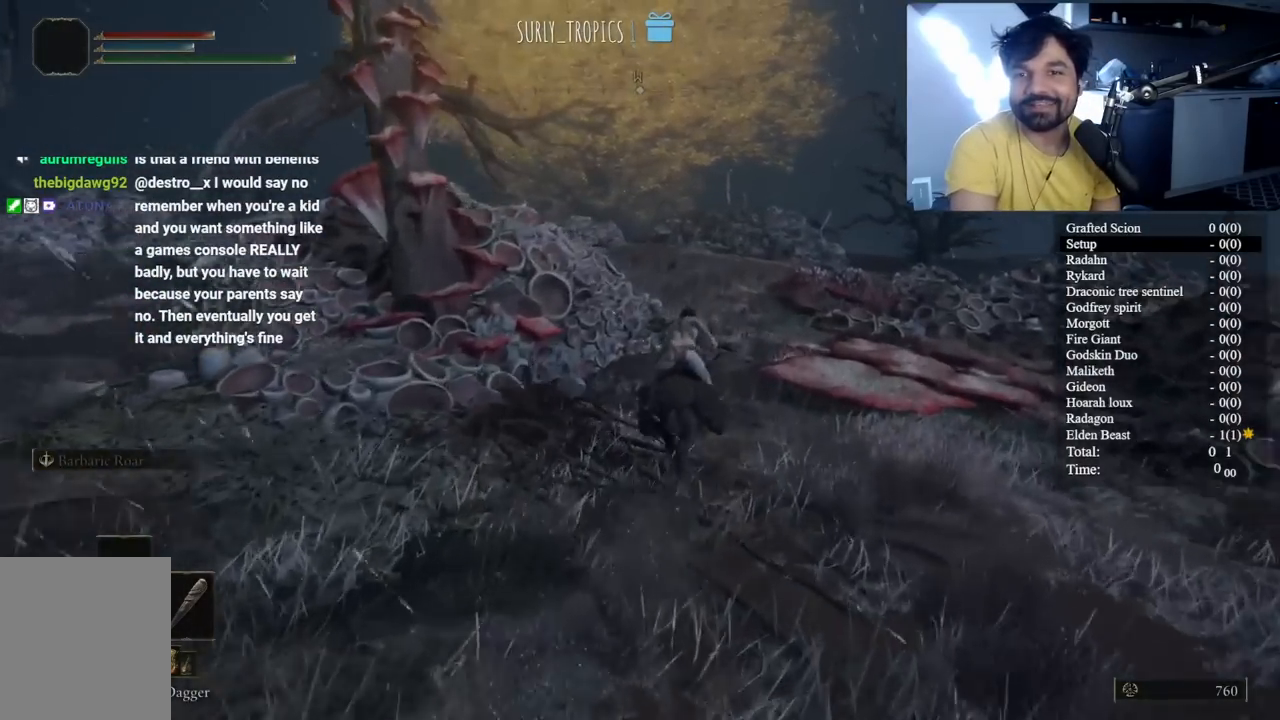
{"buttons": [], "left_stick": "up", "right_stick": "center", "button_events": [[450, "B", "up"]]}
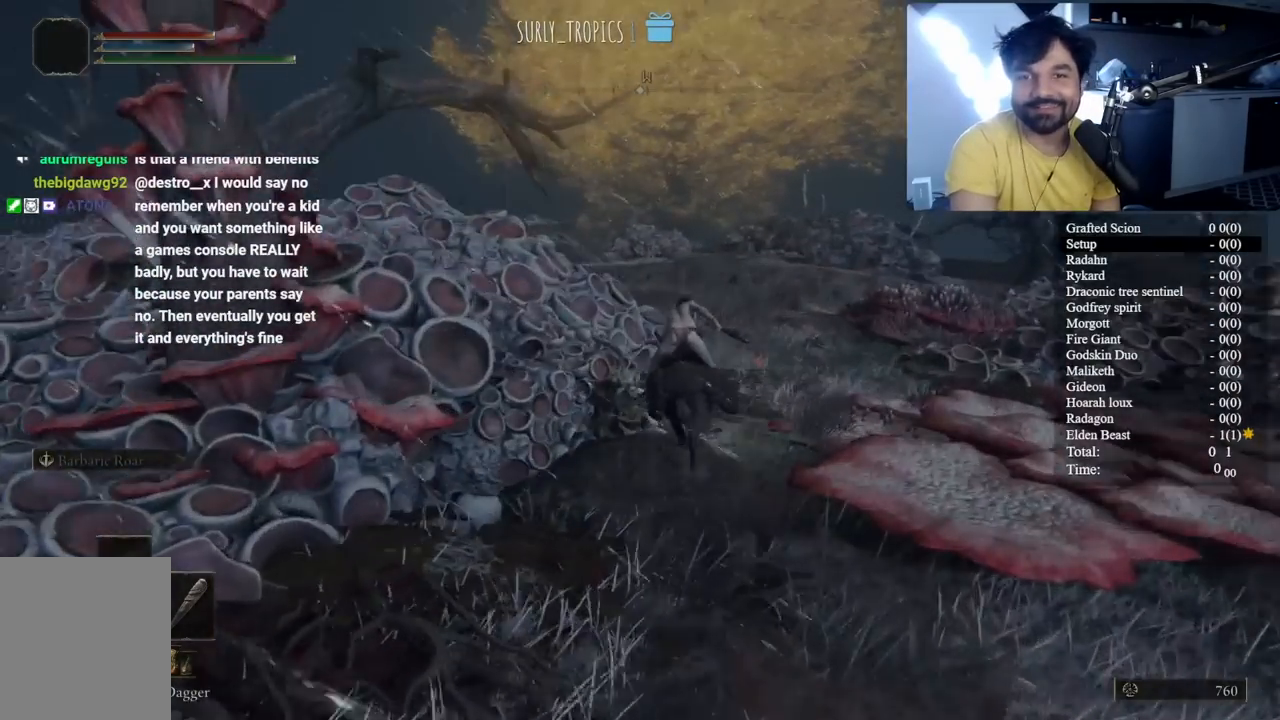
{"buttons": ["B"], "left_stick": "up", "right_stick": "down-left", "button_events": [[133, "B", "down"]]}
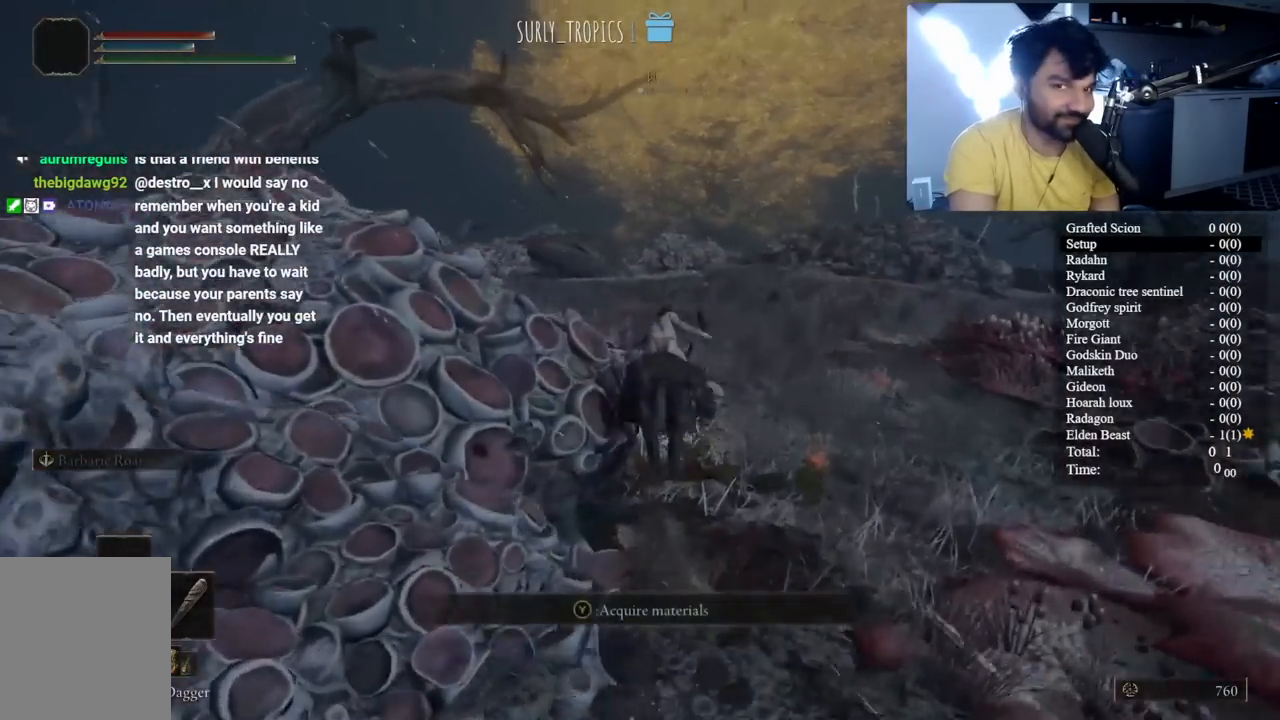
{"buttons": ["B"], "left_stick": "up", "right_stick": "center", "button_events": []}
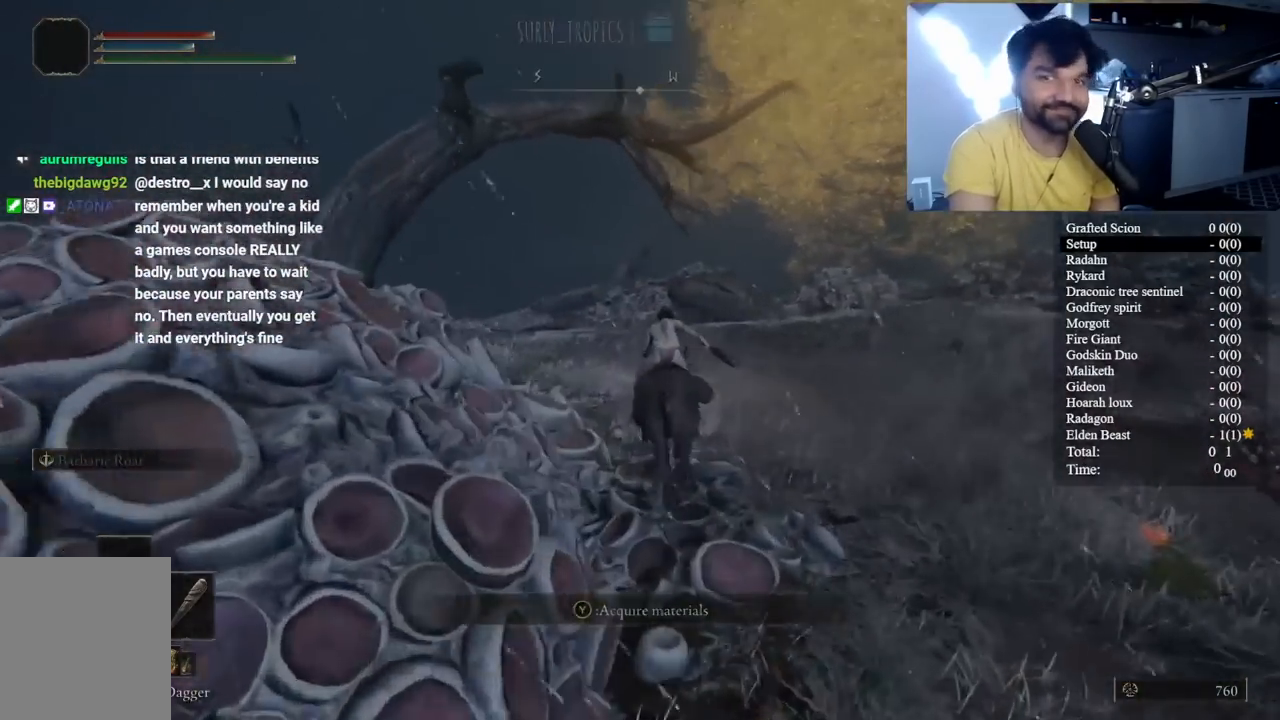
{"buttons": ["B"], "left_stick": "up", "right_stick": "down-right", "button_events": [[33, "B", "up"], [167, "B", "down"]]}
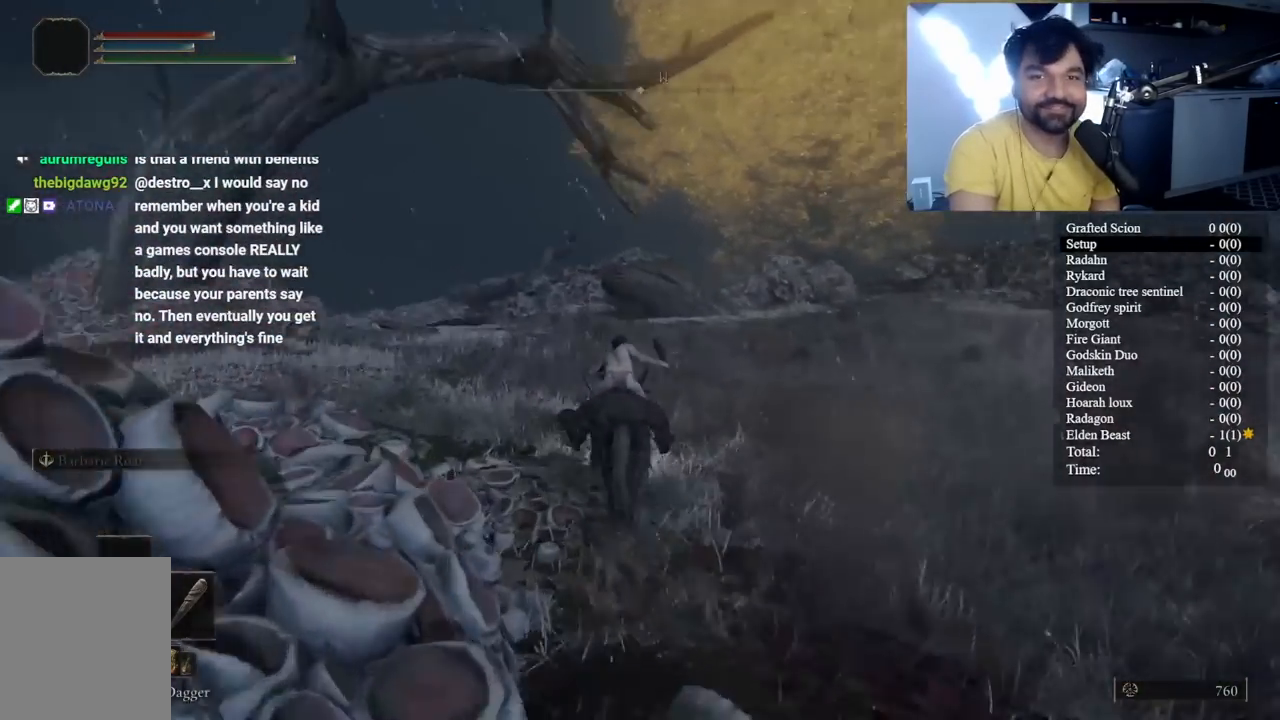
{"buttons": ["B"], "left_stick": "up", "right_stick": "center", "button_events": []}
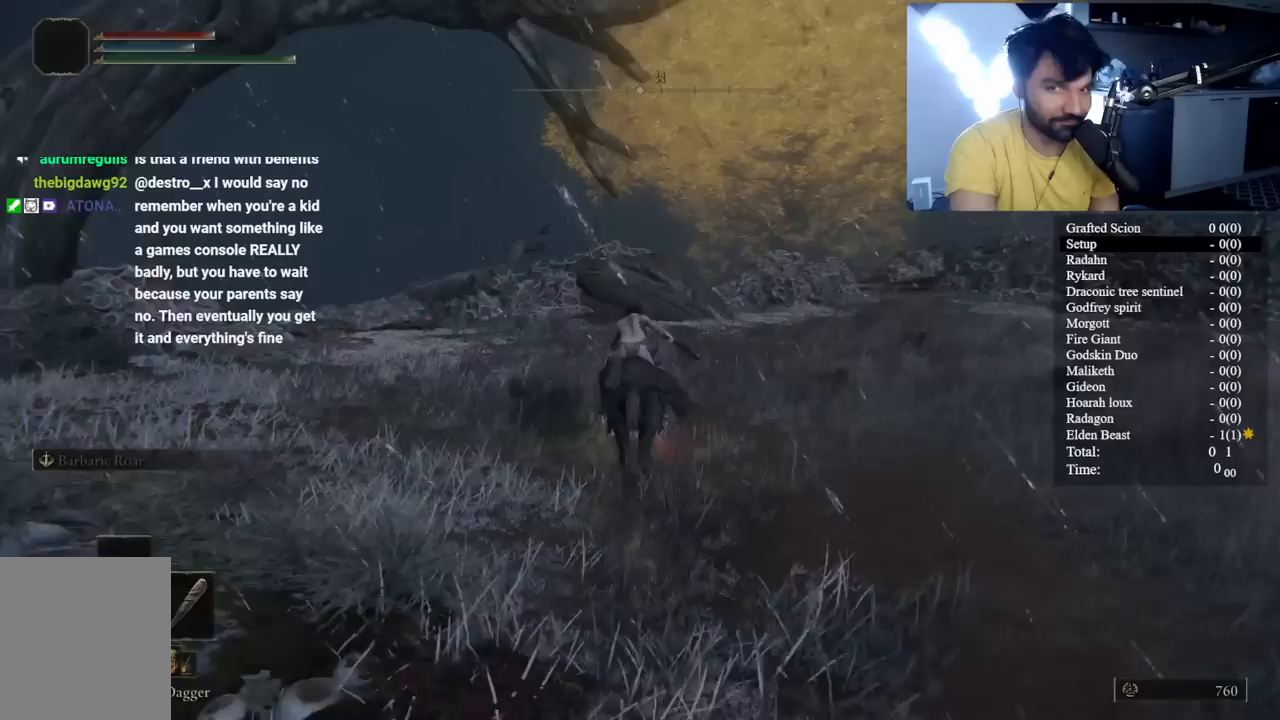
{"buttons": ["B"], "left_stick": "up", "right_stick": "center", "button_events": [[217, "B", "up"], [383, "B", "down"]]}
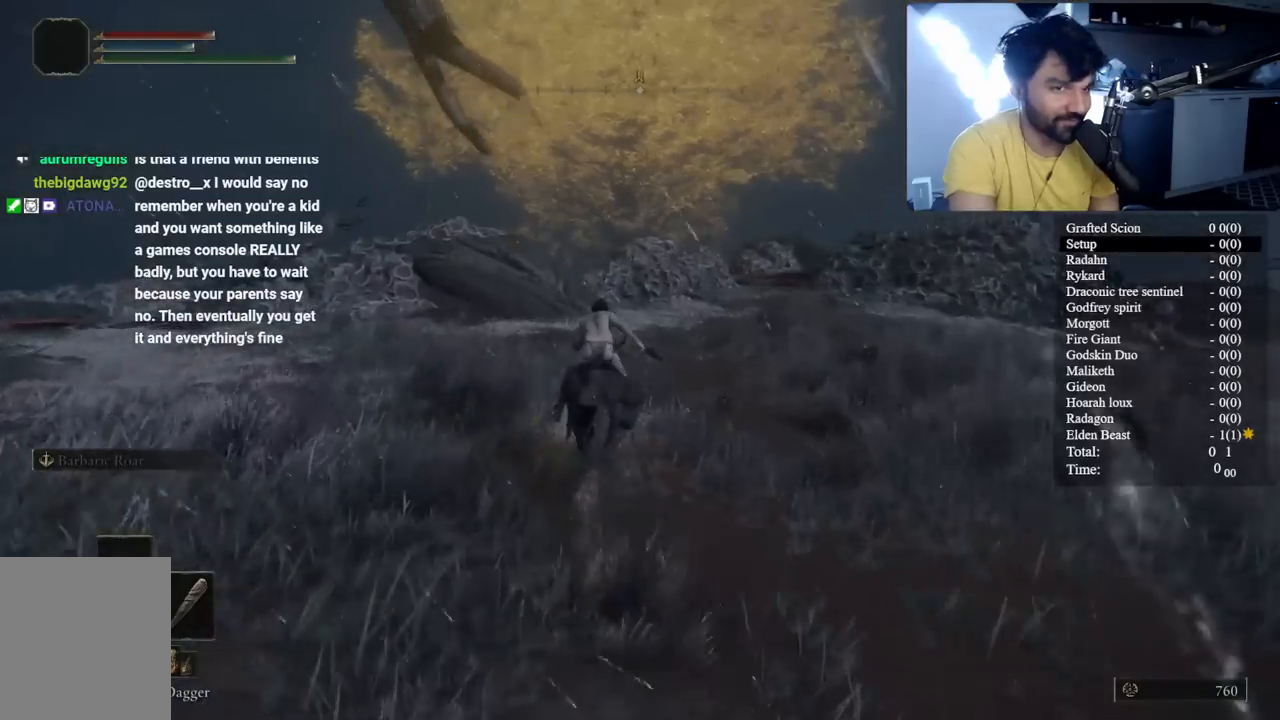
{"buttons": ["B"], "left_stick": "up", "right_stick": "center", "button_events": []}
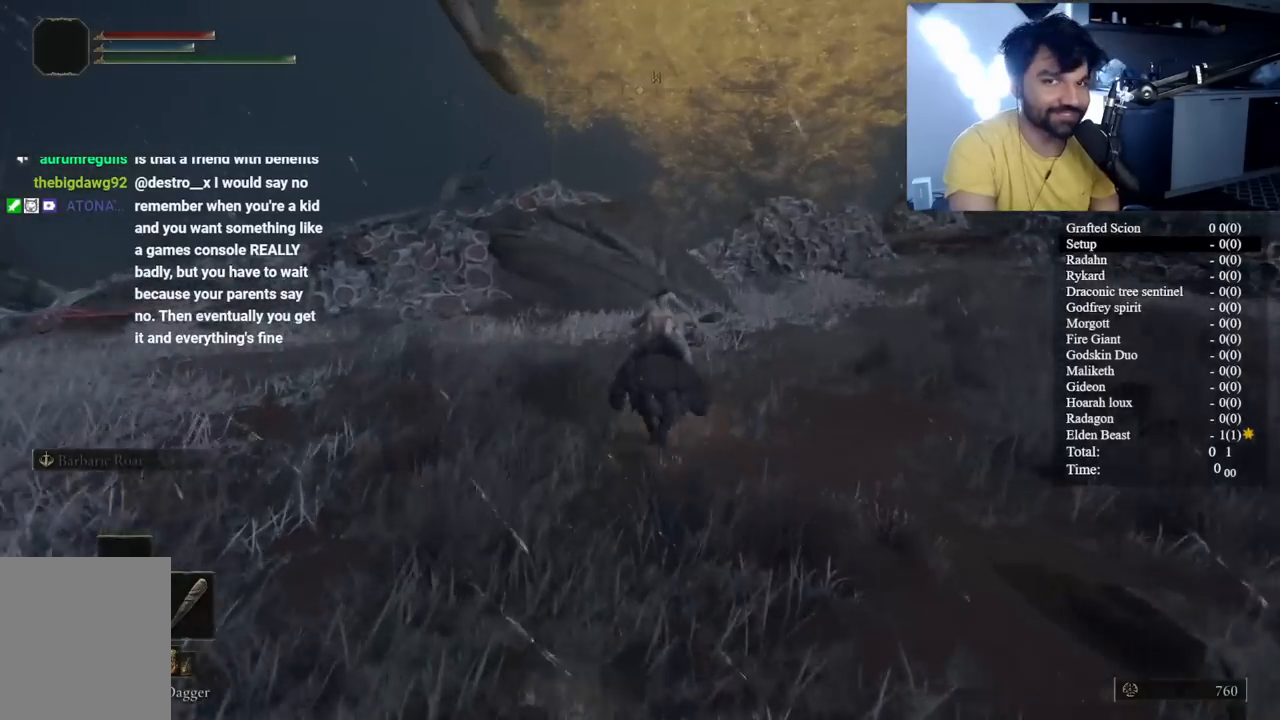
{"buttons": ["B"], "left_stick": "up-right", "right_stick": "center", "button_events": []}
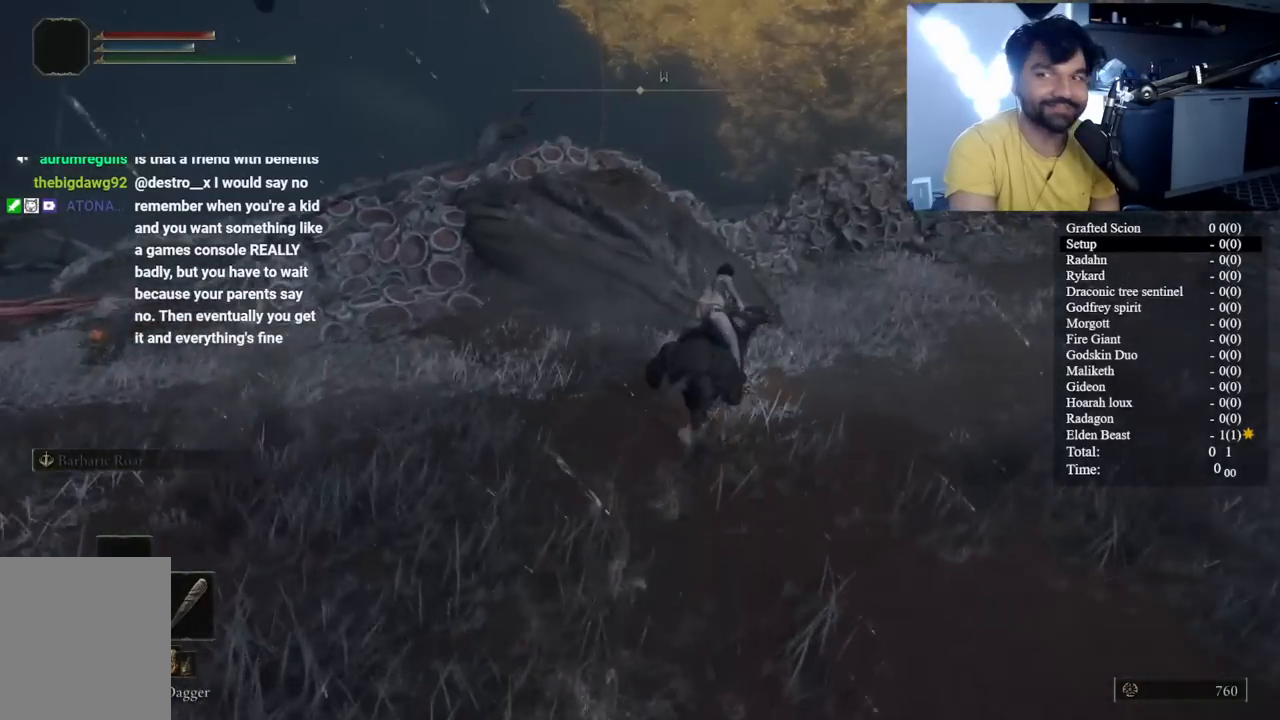
{"buttons": ["B"], "left_stick": "up", "right_stick": "down-left", "button_events": []}
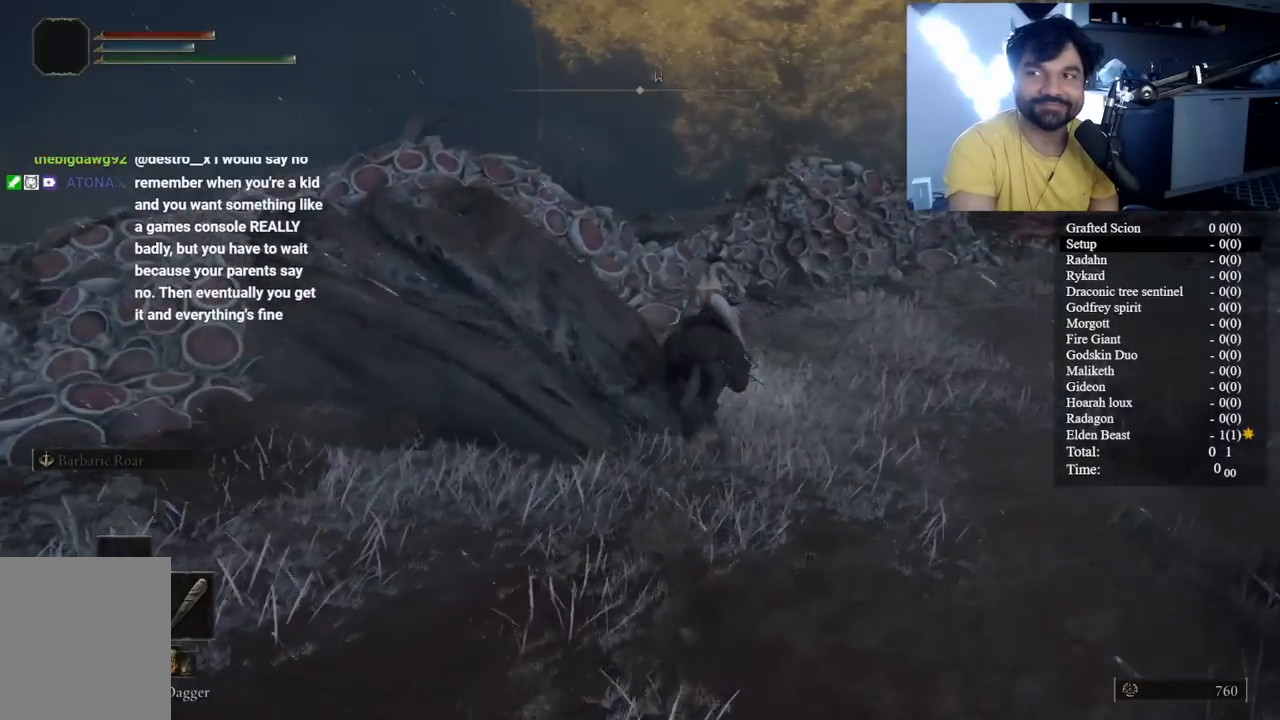
{"buttons": [], "left_stick": "up", "right_stick": "down-left", "button_events": [[483, "B", "up"]]}
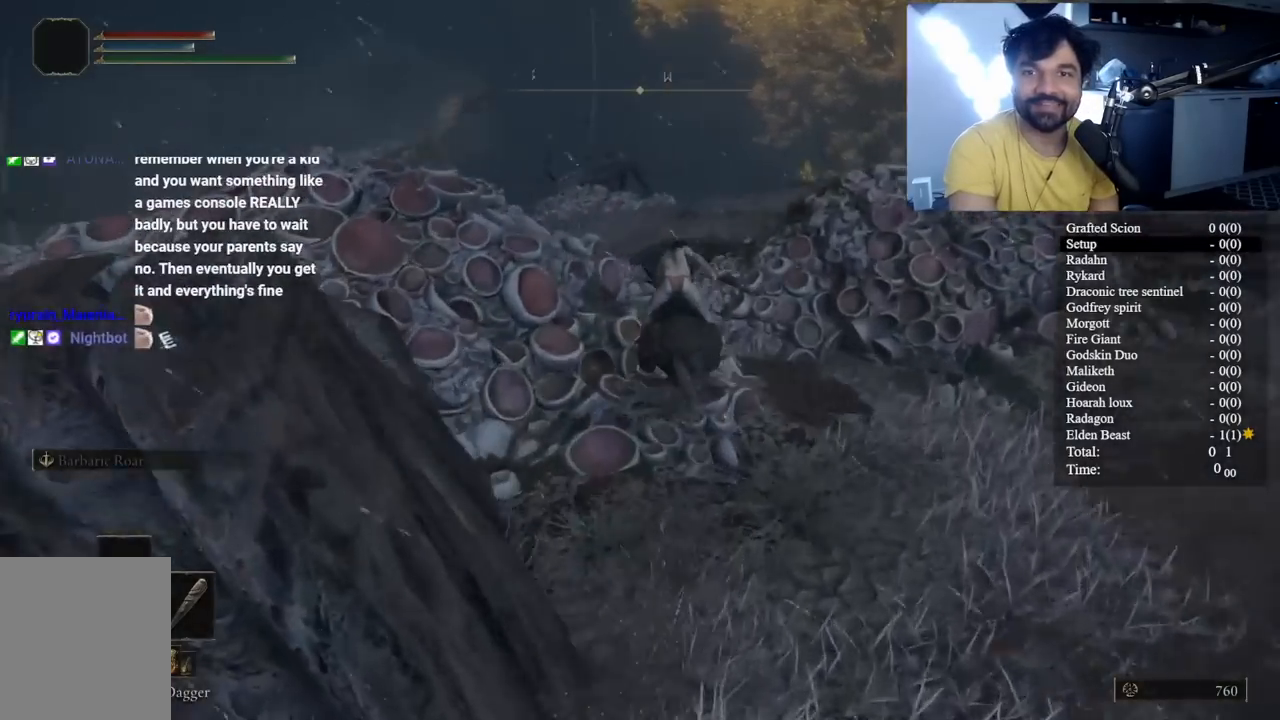
{"buttons": [], "left_stick": "up", "right_stick": "down-left", "button_events": []}
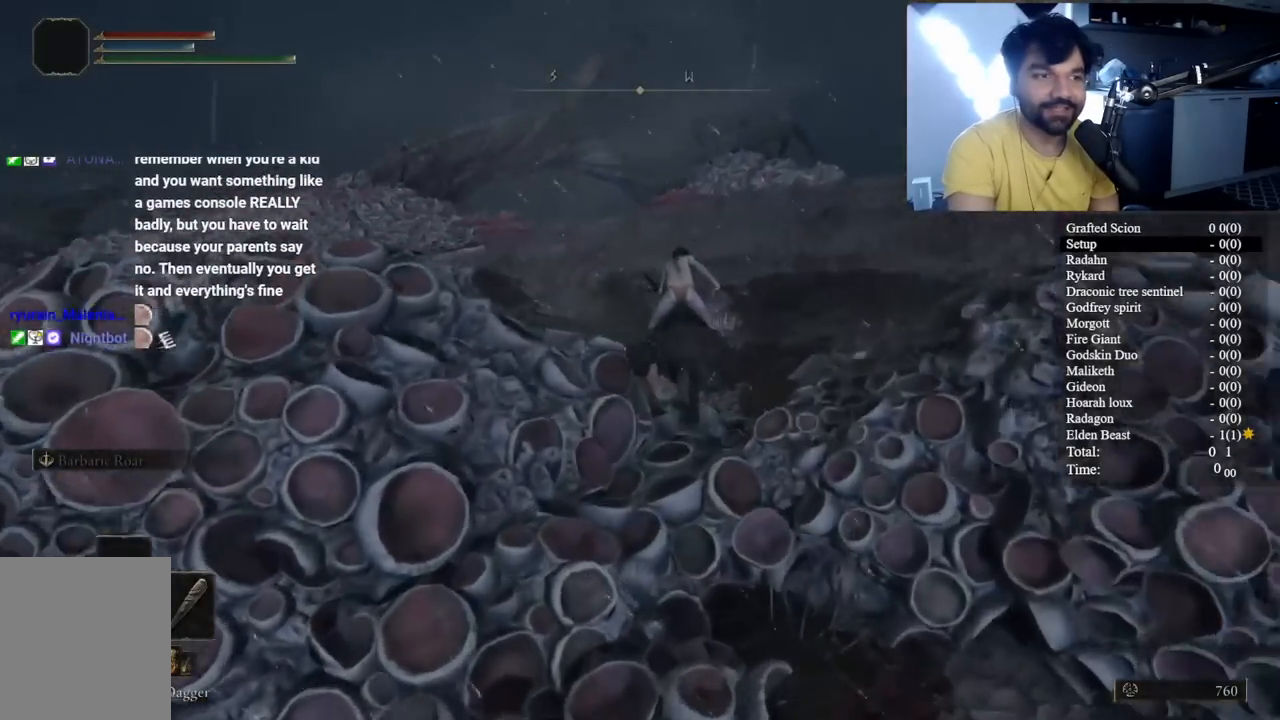
{"buttons": ["B"], "left_stick": "up-right", "right_stick": "center", "button_events": [[383, "B", "down"]]}
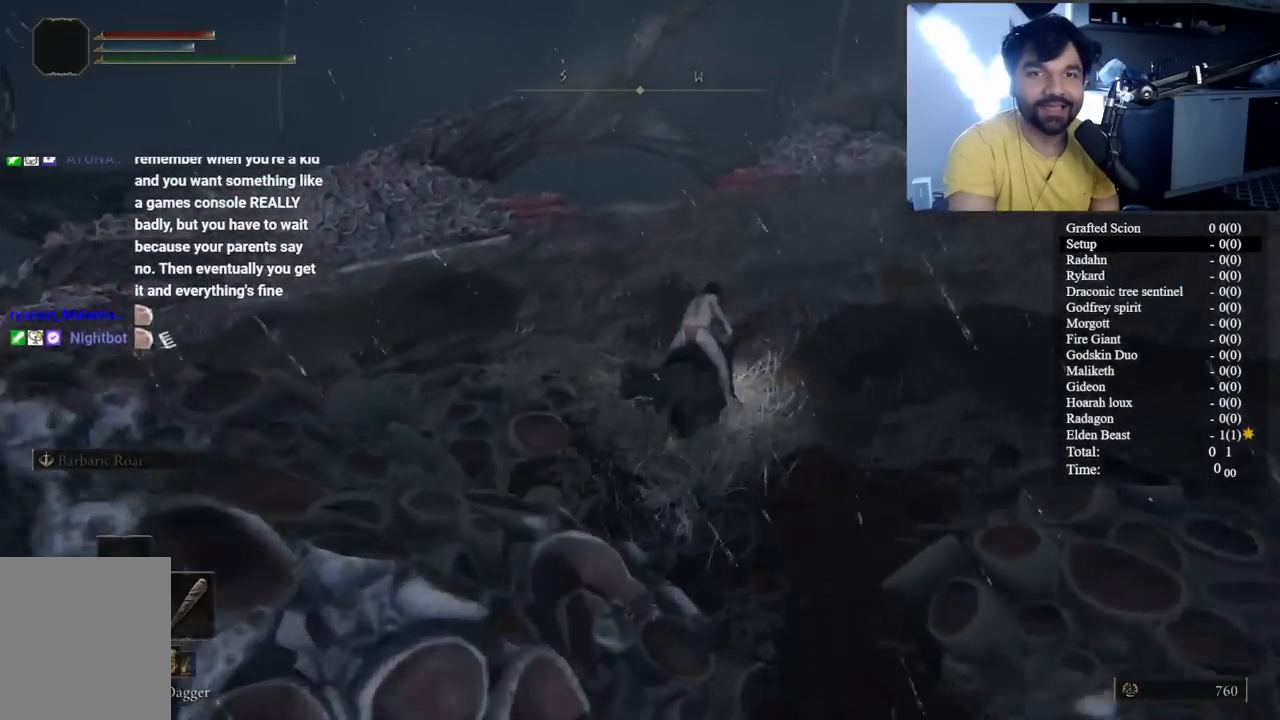
{"buttons": ["B"], "left_stick": "up-left", "right_stick": "center", "button_events": []}
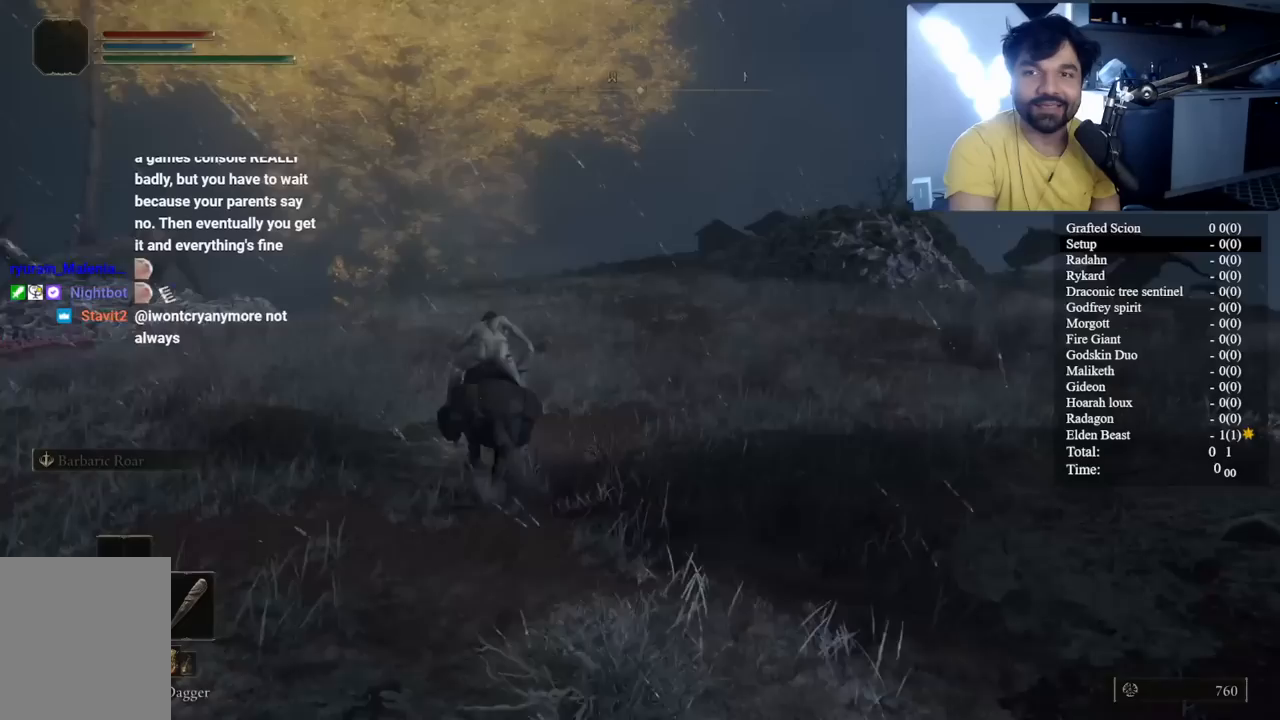
{"buttons": ["B"], "left_stick": "up-left", "right_stick": "down-right", "button_events": []}
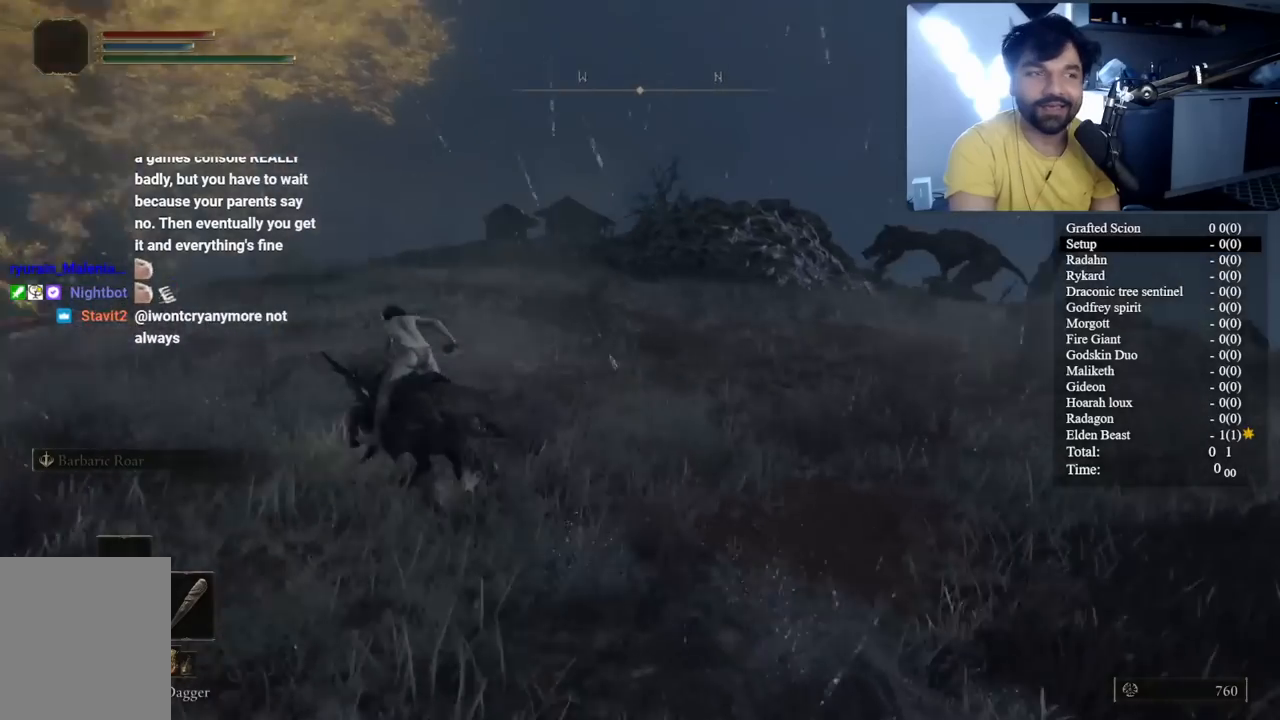
{"buttons": ["B"], "left_stick": "up-left", "right_stick": "down-left", "button_events": []}
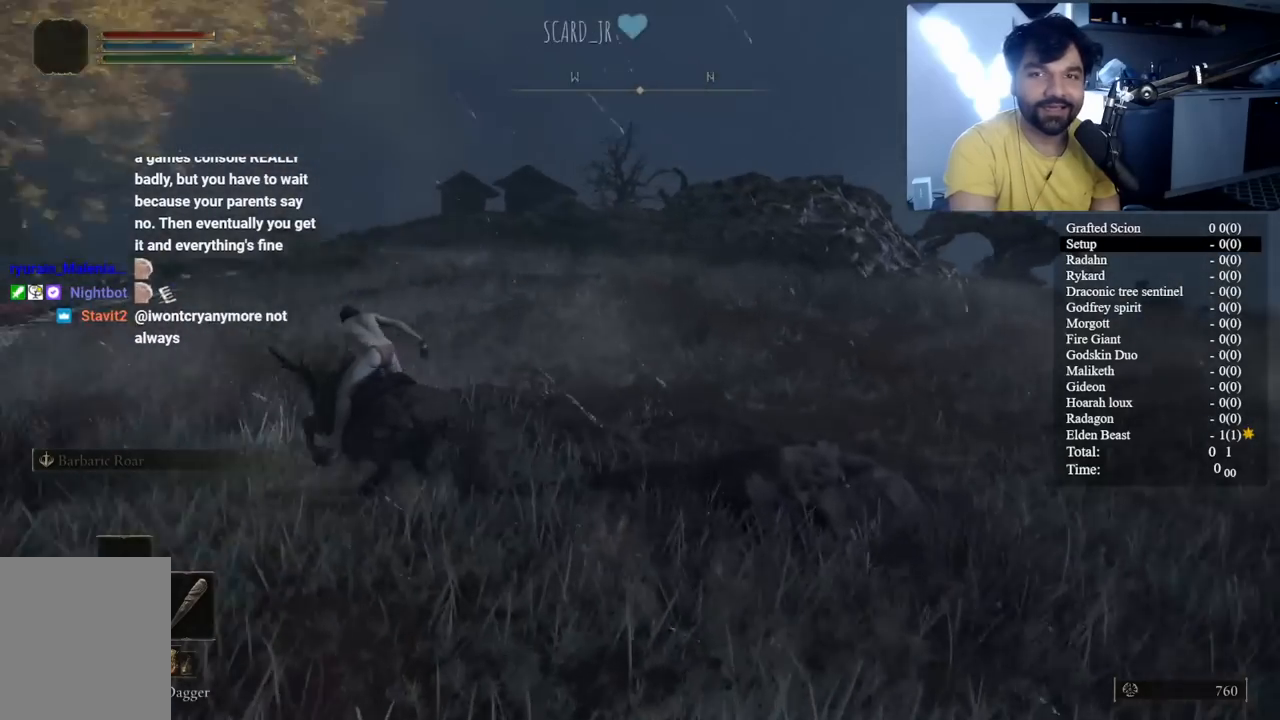
{"buttons": ["B"], "left_stick": "up", "right_stick": "center", "button_events": [[100, "B", "up"], [250, "B", "down"]]}
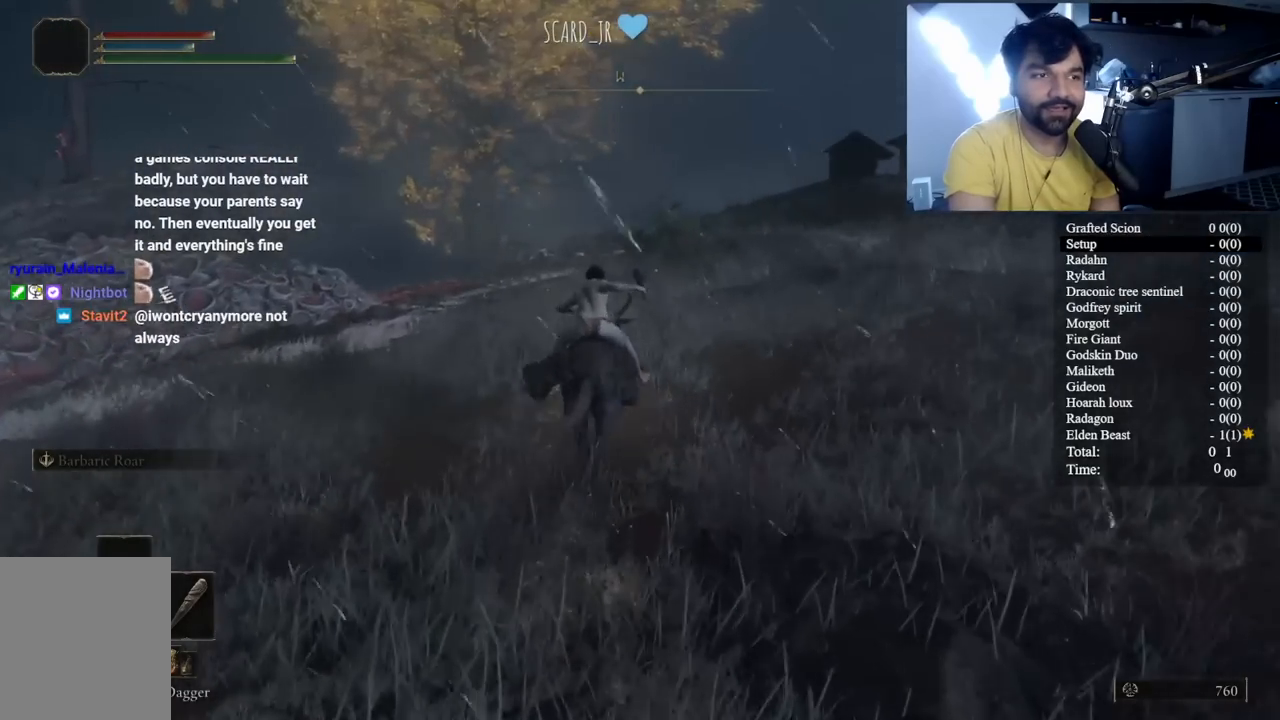
{"buttons": ["B"], "left_stick": "up", "right_stick": "center", "button_events": []}
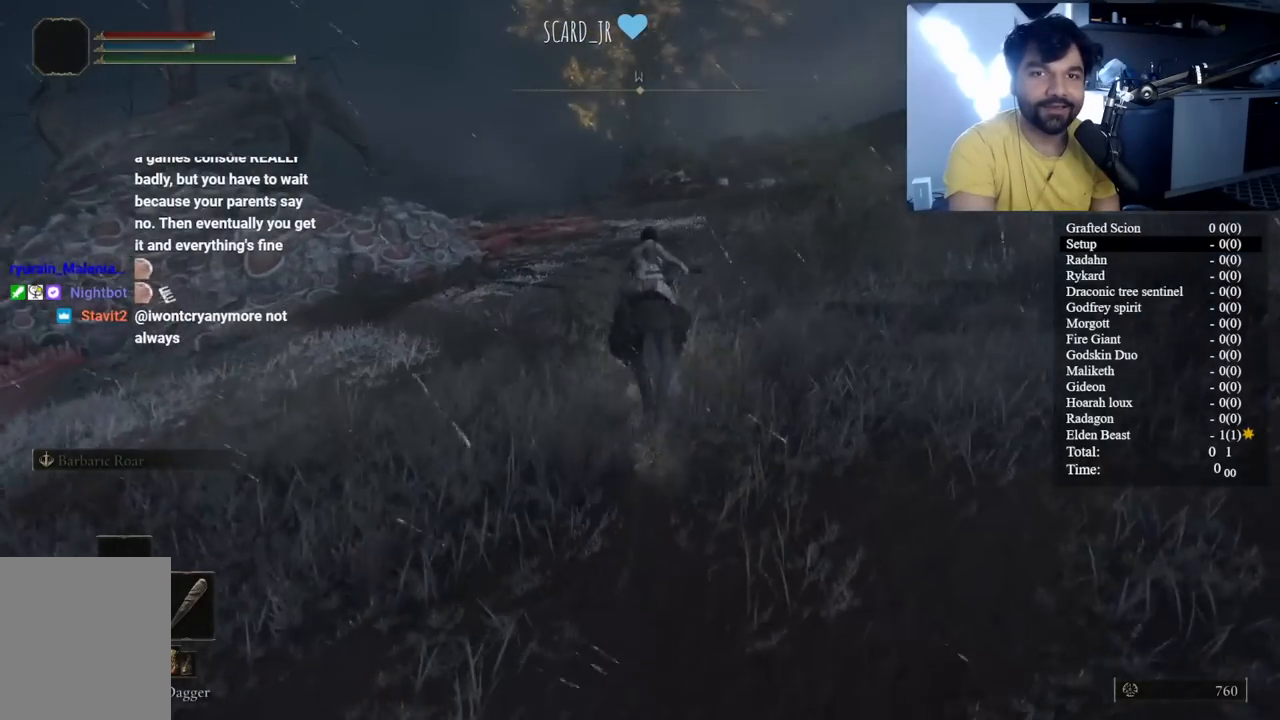
{"buttons": ["B"], "left_stick": "up", "right_stick": "center", "button_events": []}
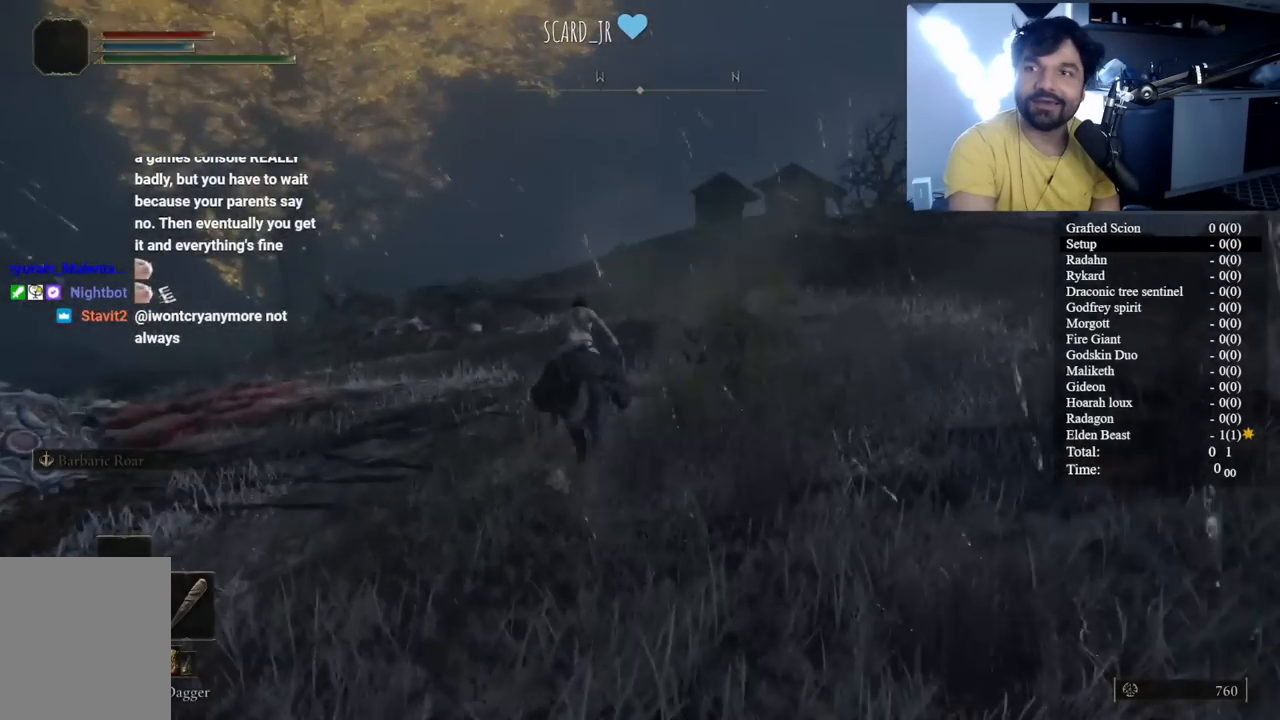
{"buttons": ["B"], "left_stick": "up", "right_stick": "center", "button_events": []}
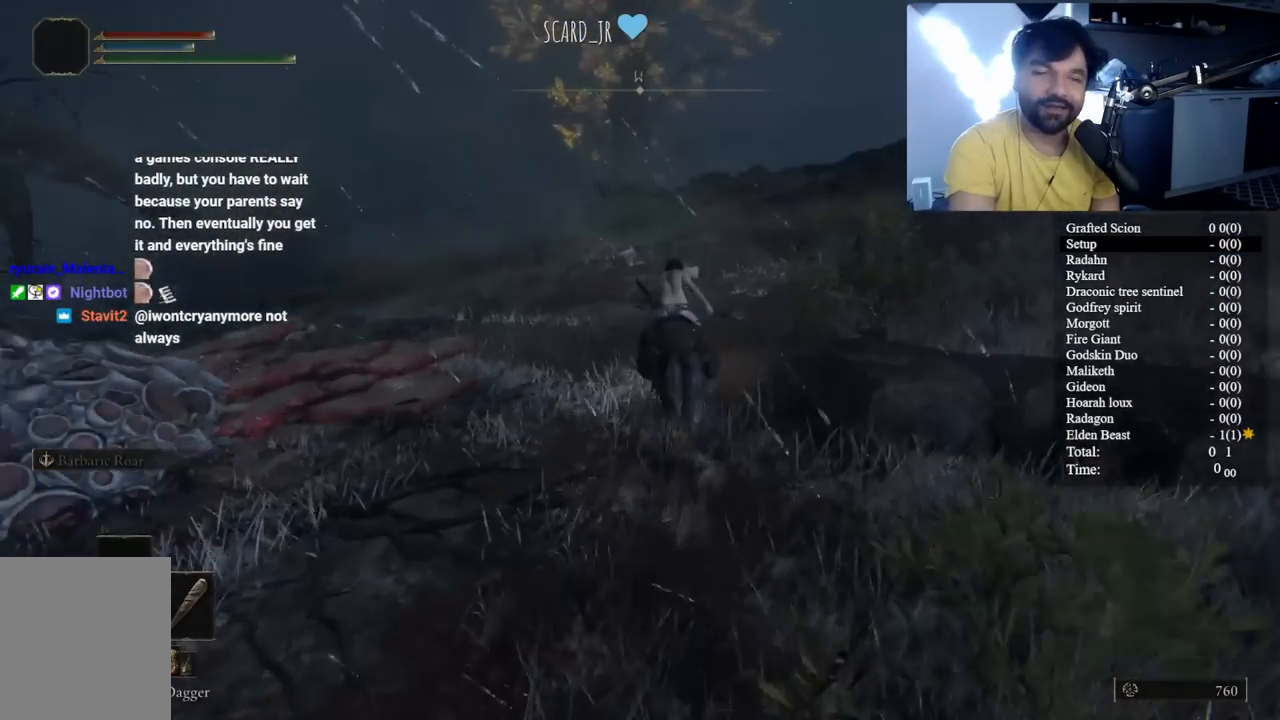
{"buttons": ["B"], "left_stick": "up-right", "right_stick": "center", "button_events": []}
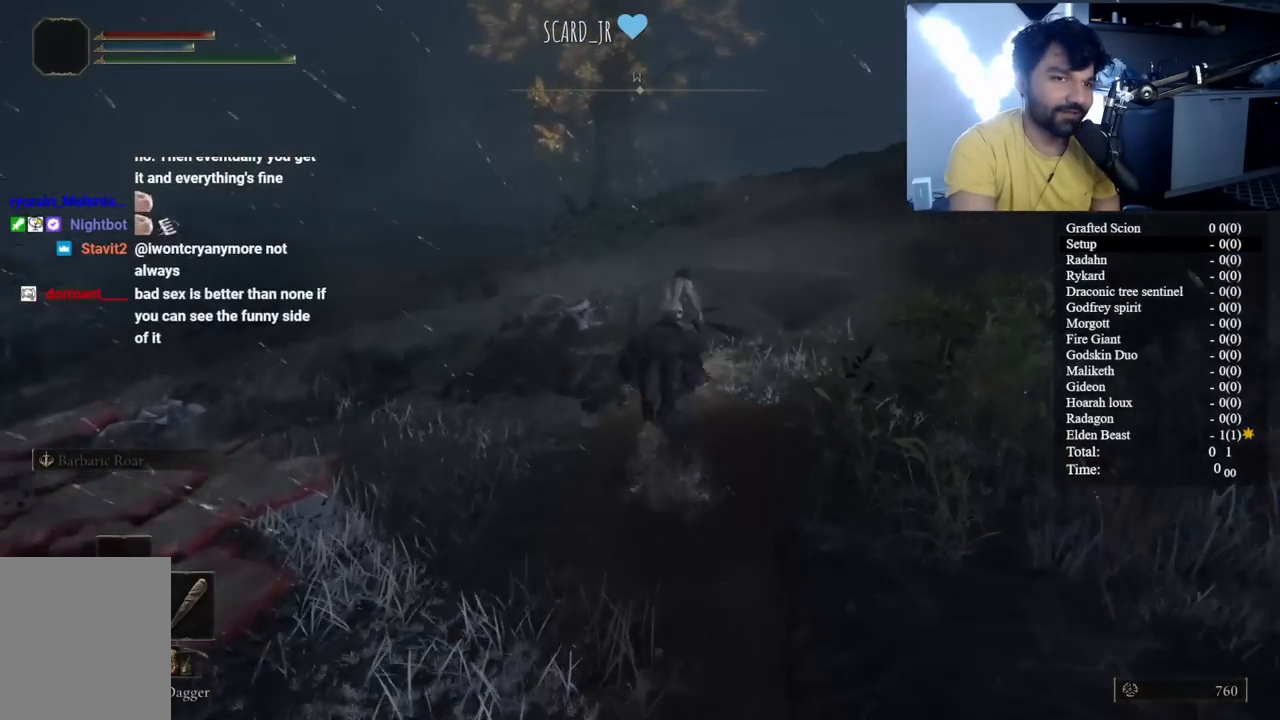
{"buttons": ["B"], "left_stick": "up", "right_stick": "center", "button_events": [[33, "B", "up"], [217, "B", "down"]]}
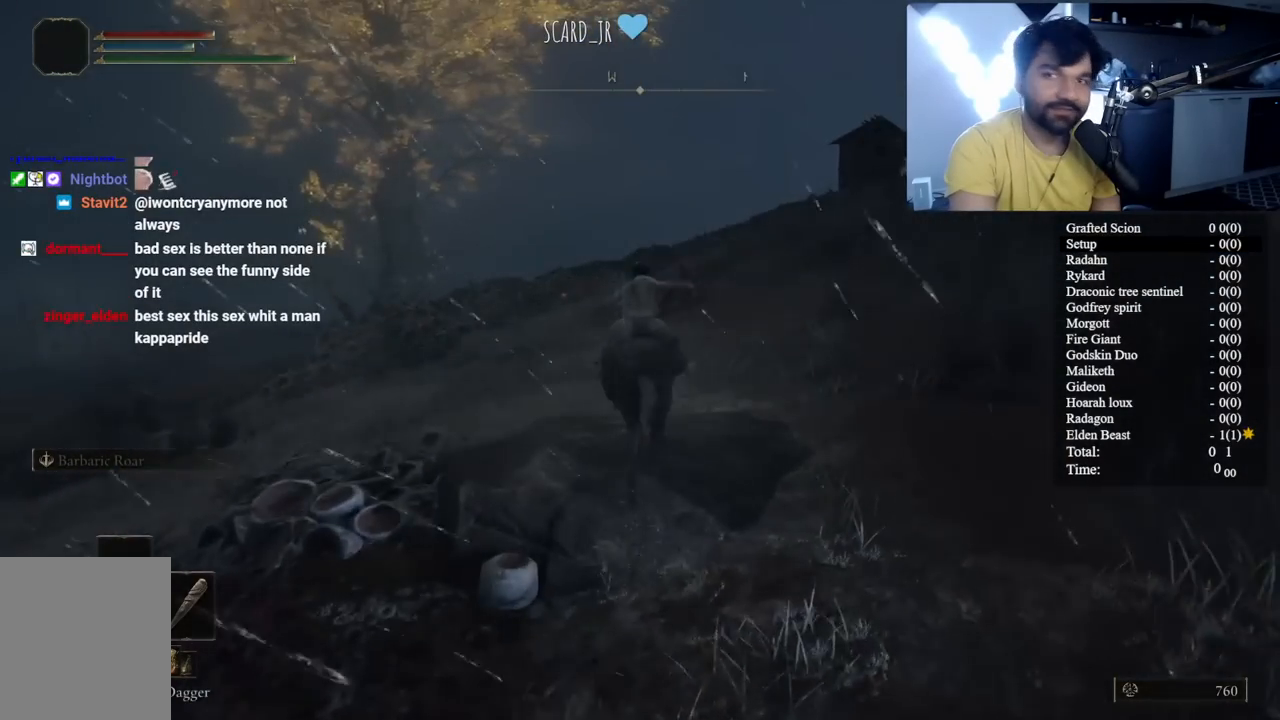
{"buttons": ["B"], "left_stick": "up-left", "right_stick": "left", "button_events": []}
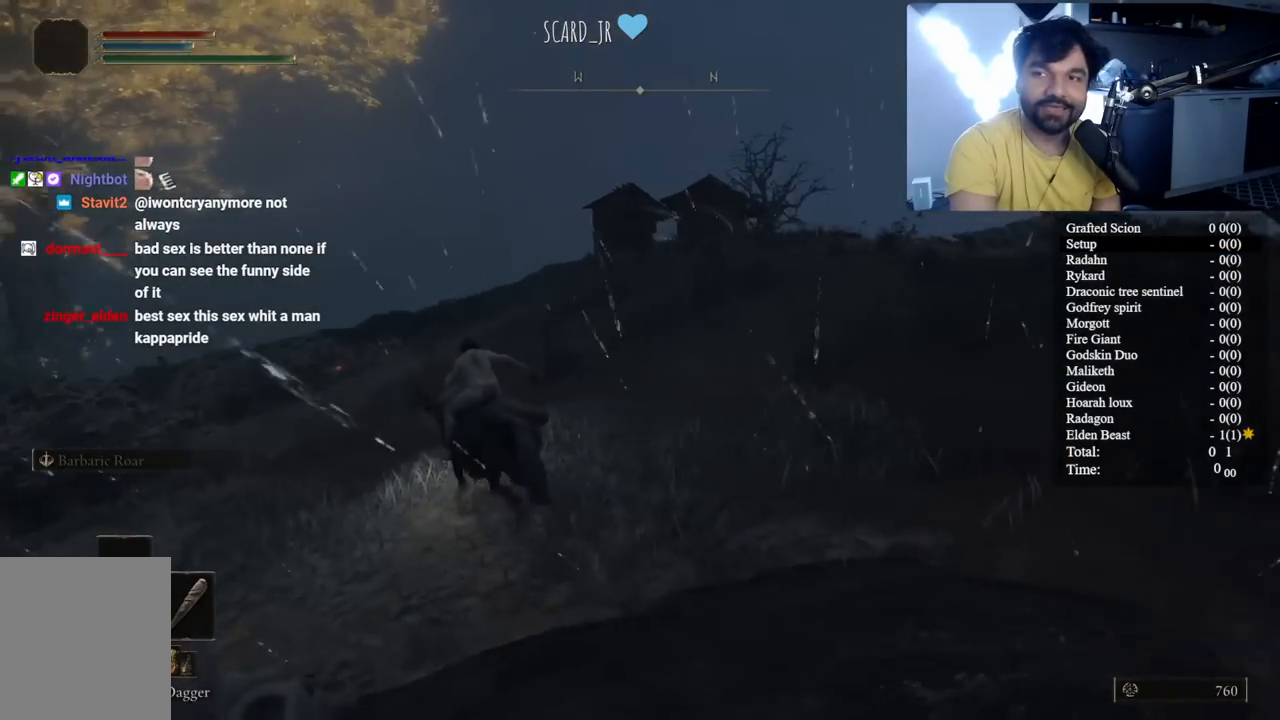
{"buttons": ["B"], "left_stick": "up", "right_stick": "center", "button_events": []}